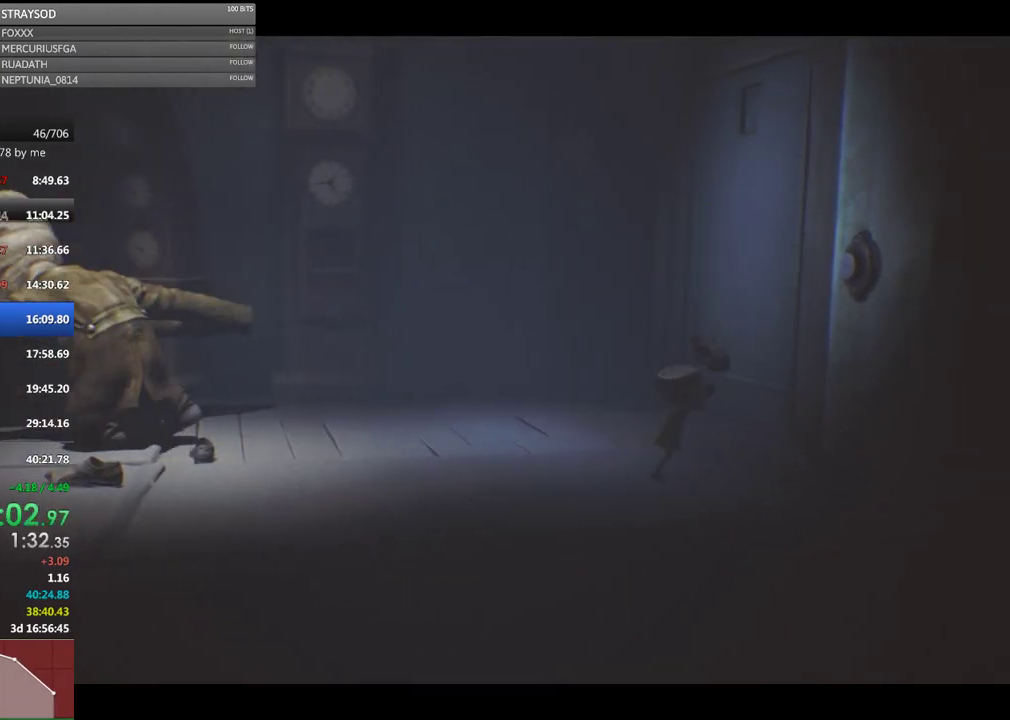
Gameplay with a controller (Xbox layout); each line is a JSON object with the inputs held at the frame after it. "events" lists button and stick changes between this image and that frame as [ms after this image, input, new state], when the widget could be followed in between. Not read: right_stick.
{"buttons": [], "left_stick": "up", "events": [[133, "A", "up"], [233, "R2", "up"], [233, "X", "up"], [233, "left_stick", "up"]]}
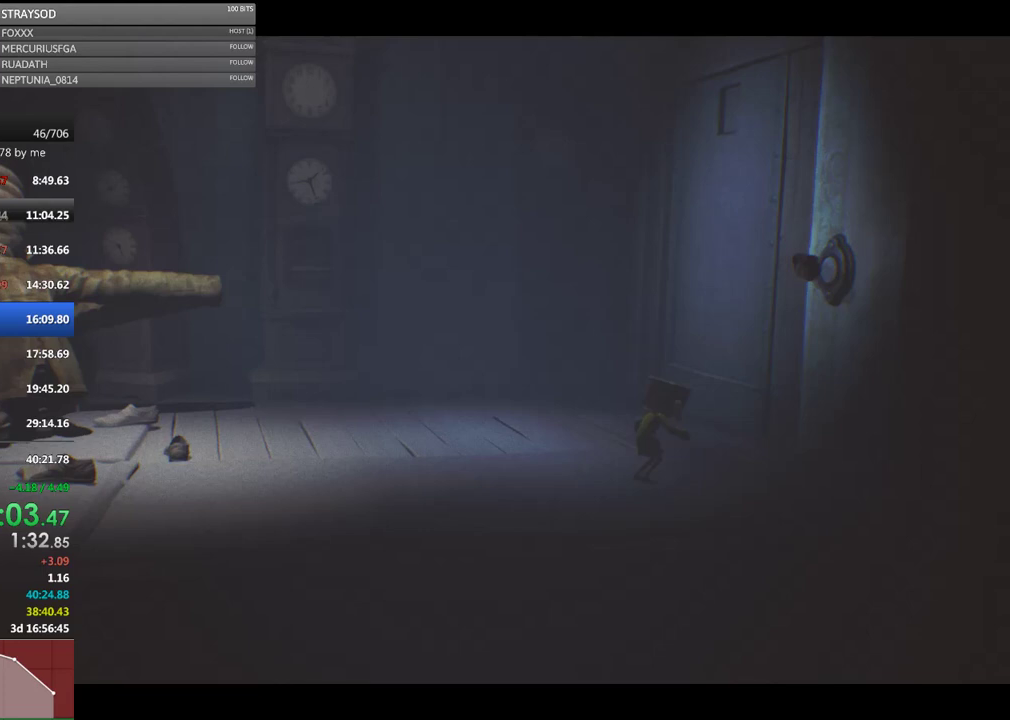
{"buttons": ["X"], "left_stick": "up", "events": [[433, "X", "down"]]}
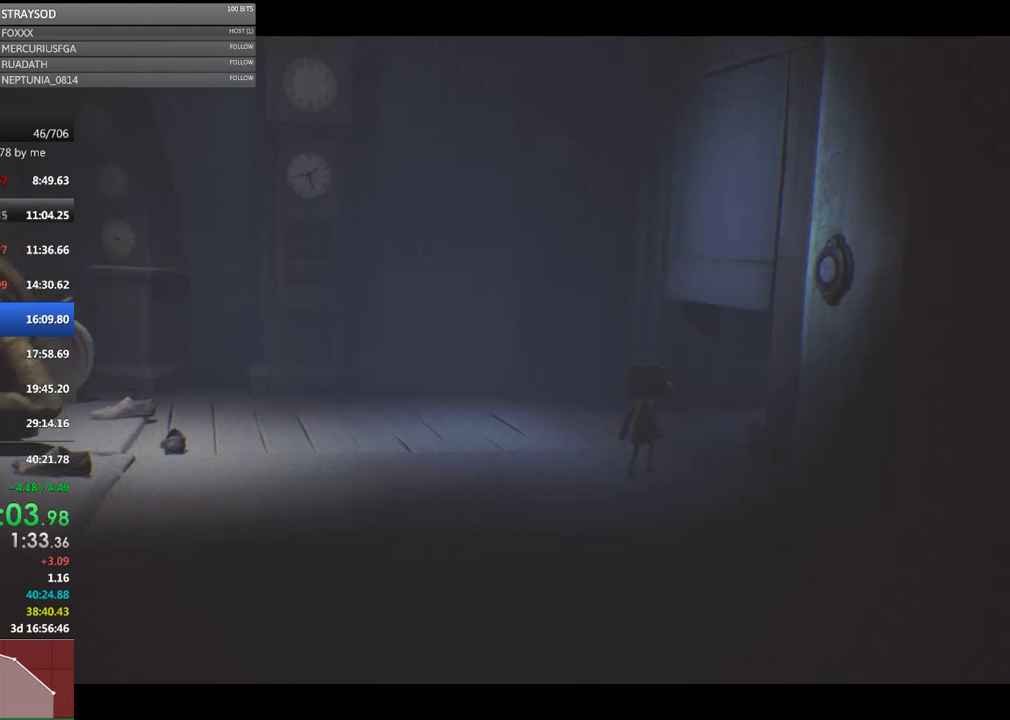
{"buttons": ["X"], "left_stick": "up-right", "events": [[467, "left_stick", "up-right"]]}
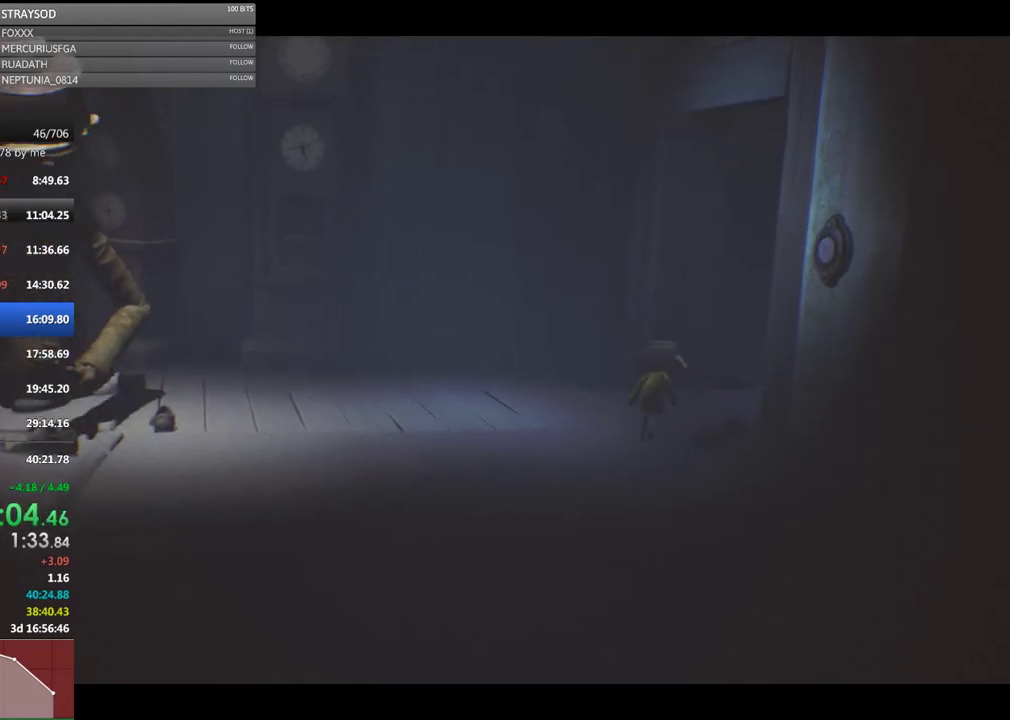
{"buttons": ["X"], "left_stick": "up-right", "events": []}
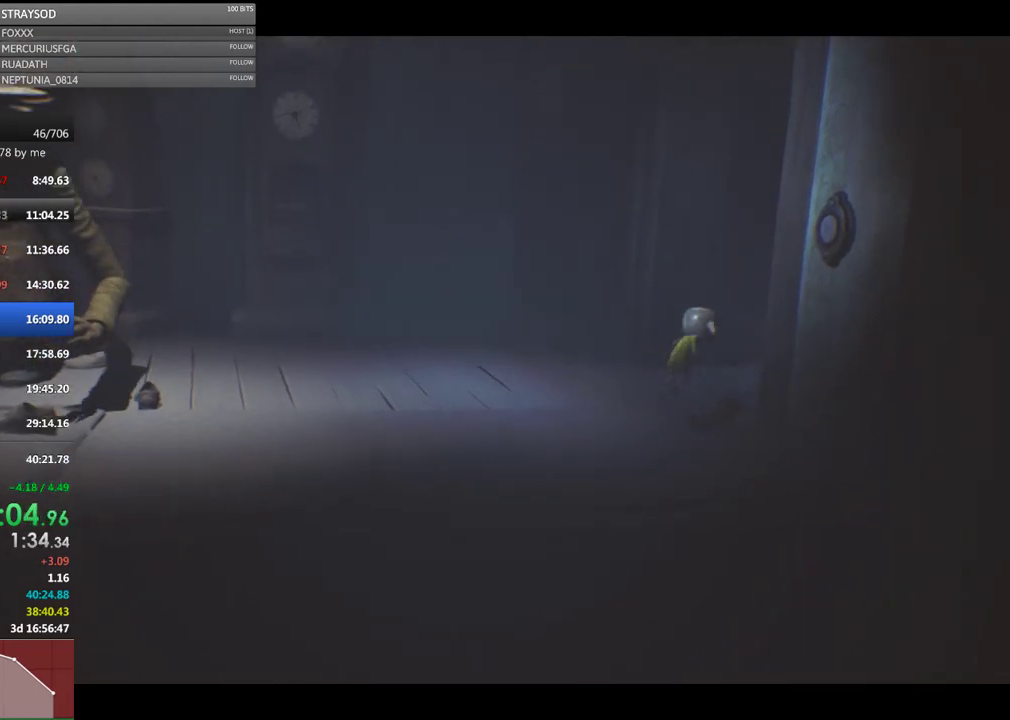
{"buttons": ["X"], "left_stick": "right", "events": [[433, "left_stick", "right"]]}
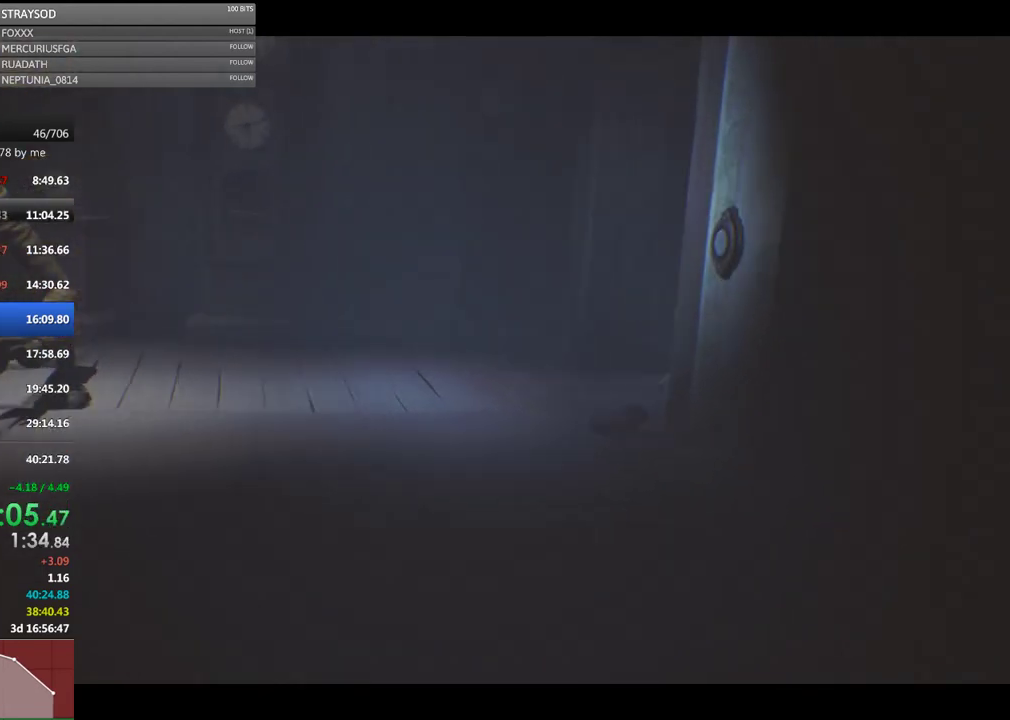
{"buttons": ["X"], "left_stick": "down-right", "events": [[433, "left_stick", "down-right"]]}
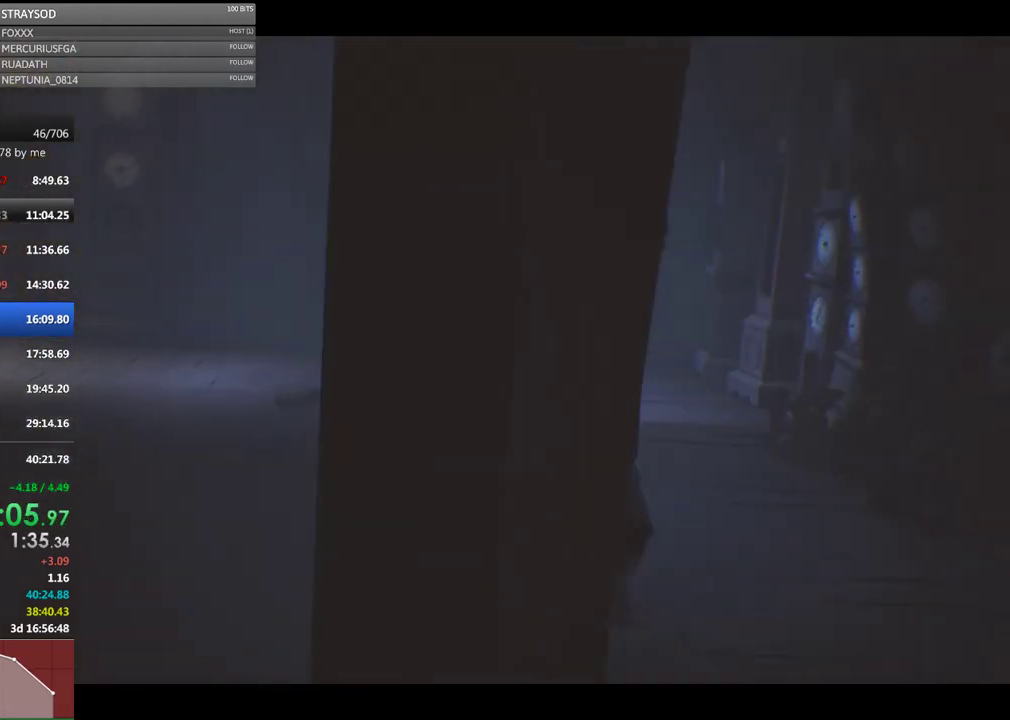
{"buttons": ["X"], "left_stick": "down-right", "events": []}
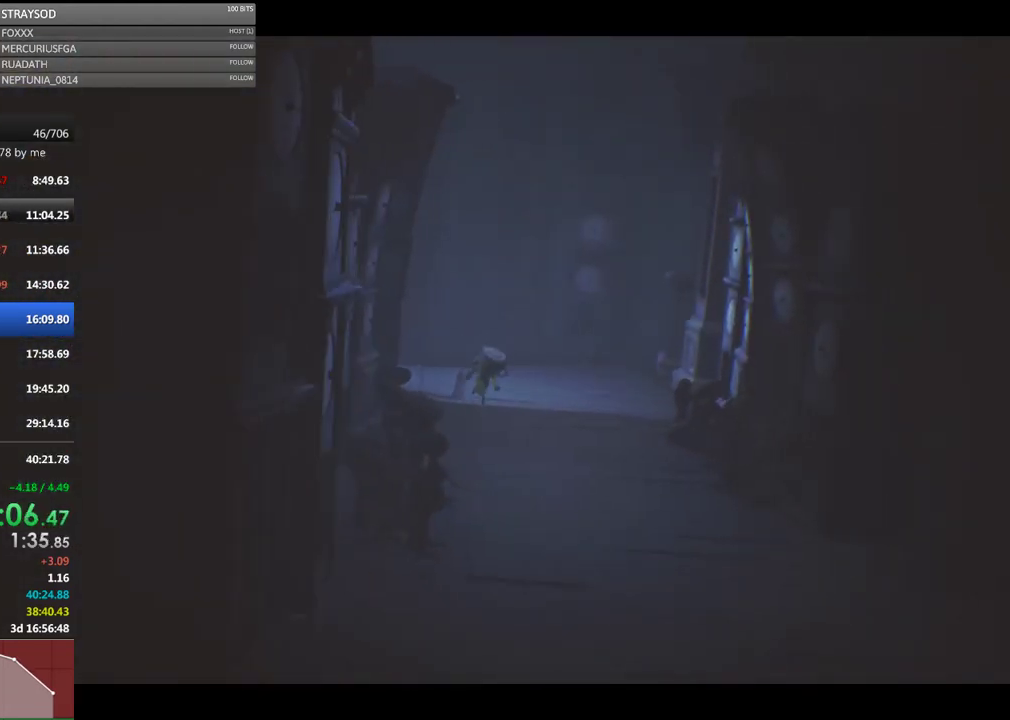
{"buttons": ["X"], "left_stick": "down-right", "events": [[133, "A", "down"], [400, "A", "up"]]}
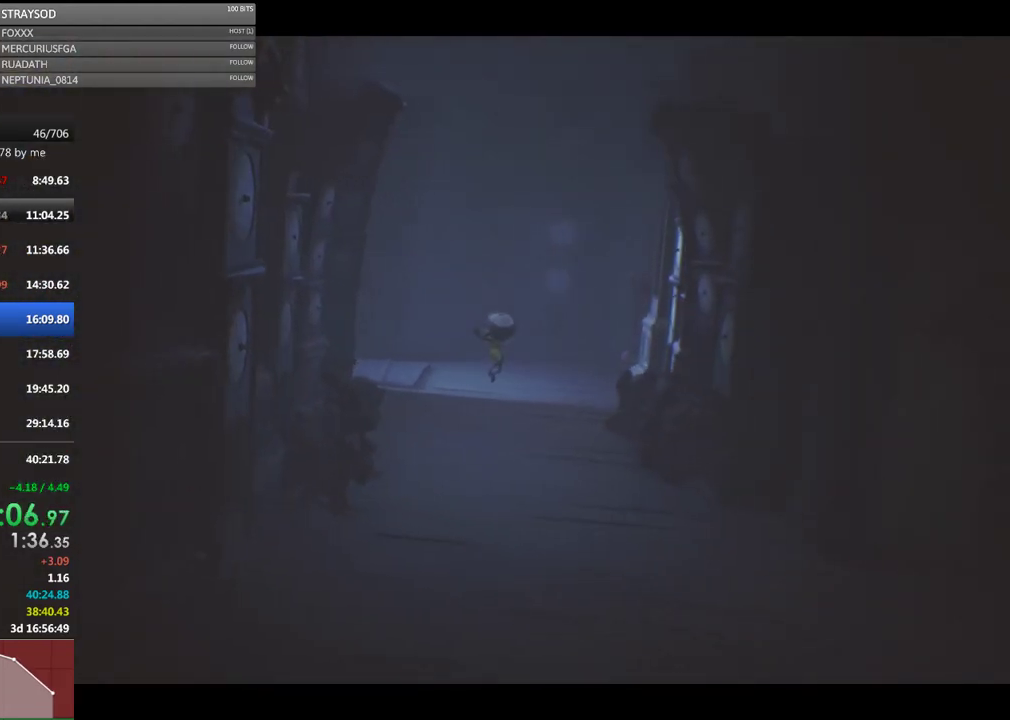
{"buttons": ["A", "X"], "left_stick": "down-right", "events": [[500, "A", "down"]]}
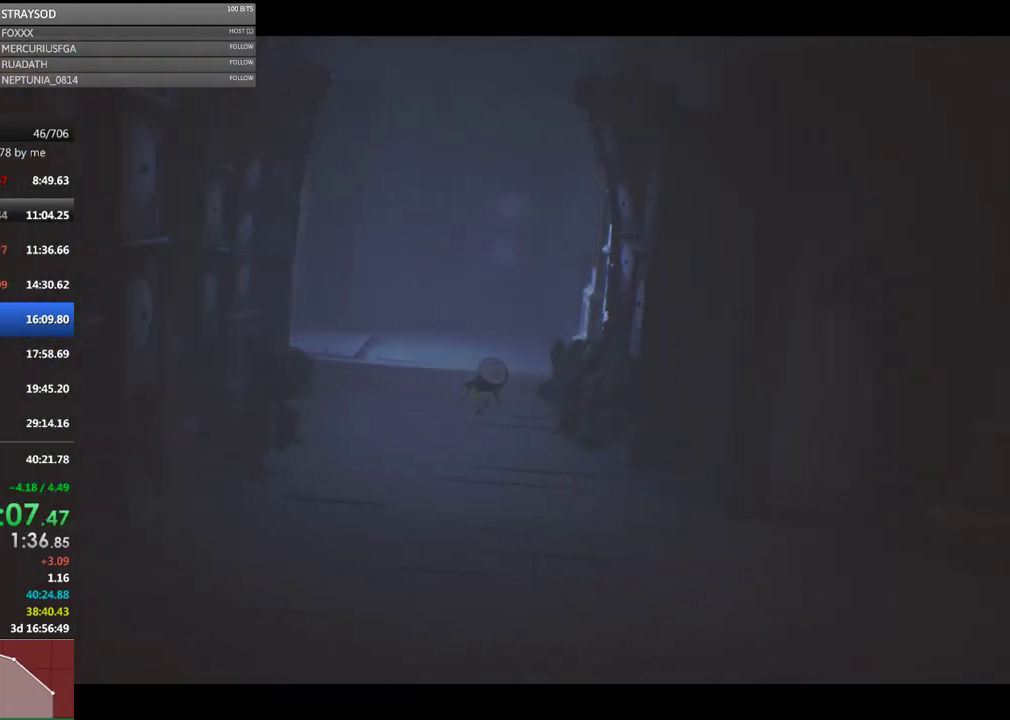
{"buttons": ["X"], "left_stick": "down-right", "events": [[267, "A", "up"]]}
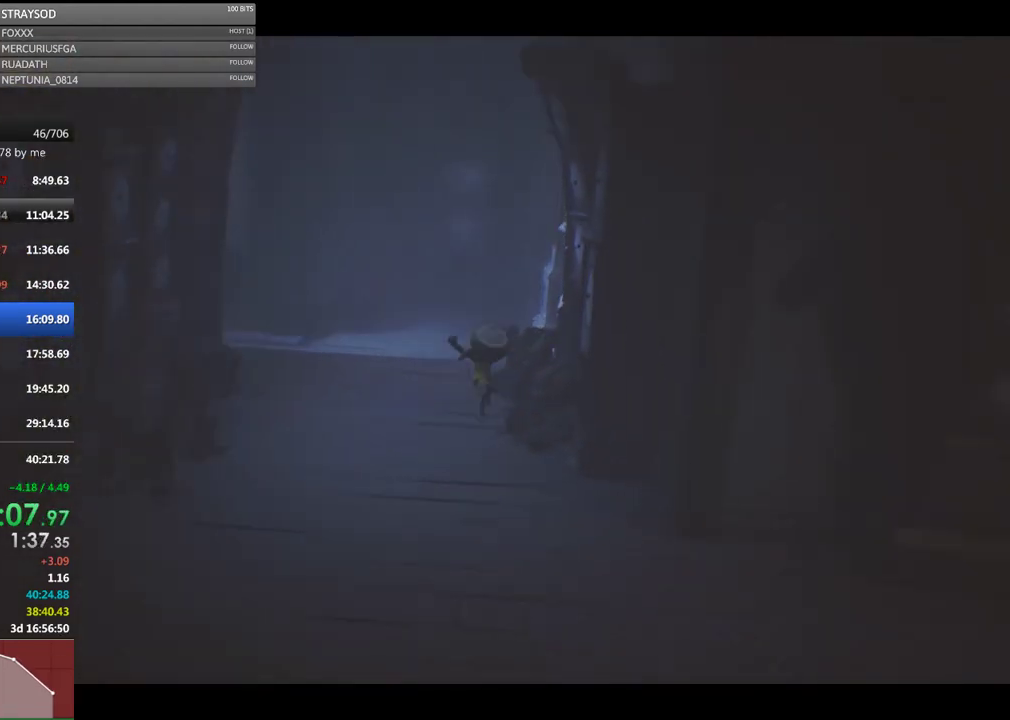
{"buttons": ["X"], "left_stick": "down-right", "events": []}
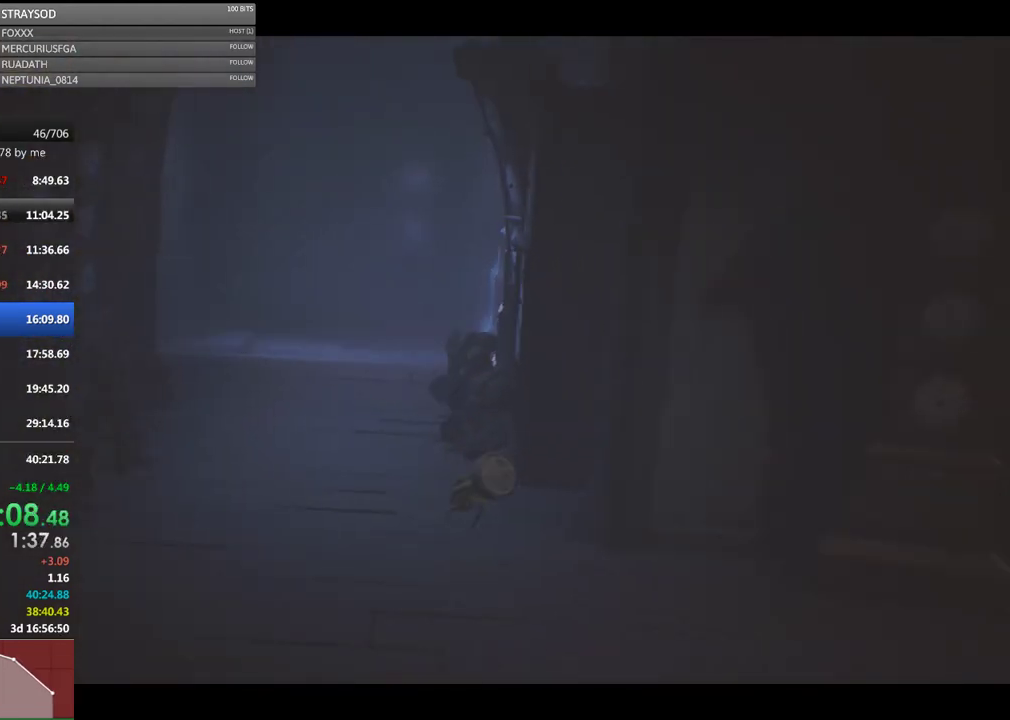
{"buttons": ["X"], "left_stick": "right", "events": [[333, "left_stick", "right"]]}
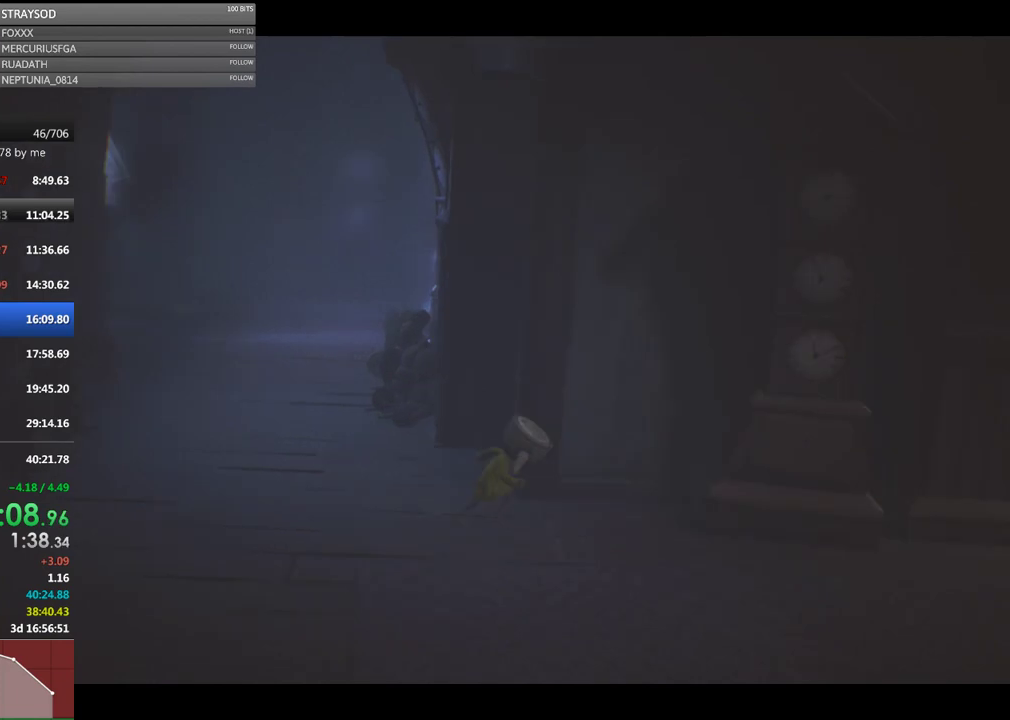
{"buttons": ["A", "X"], "left_stick": "right", "events": [[500, "A", "down"]]}
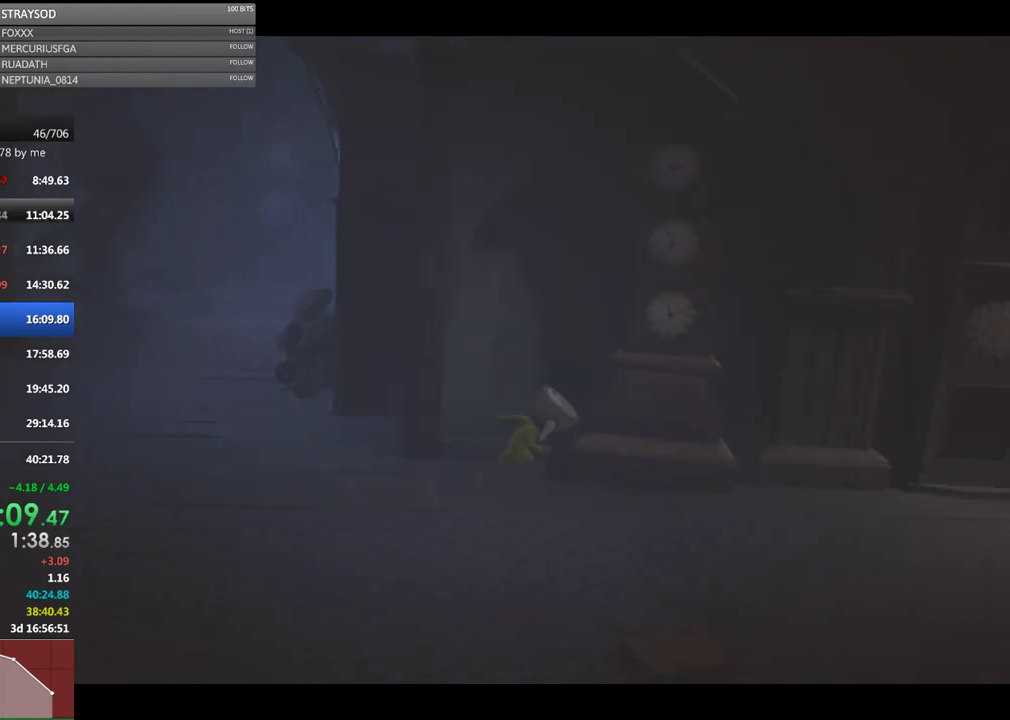
{"buttons": ["X"], "left_stick": "right", "events": [[300, "A", "up"]]}
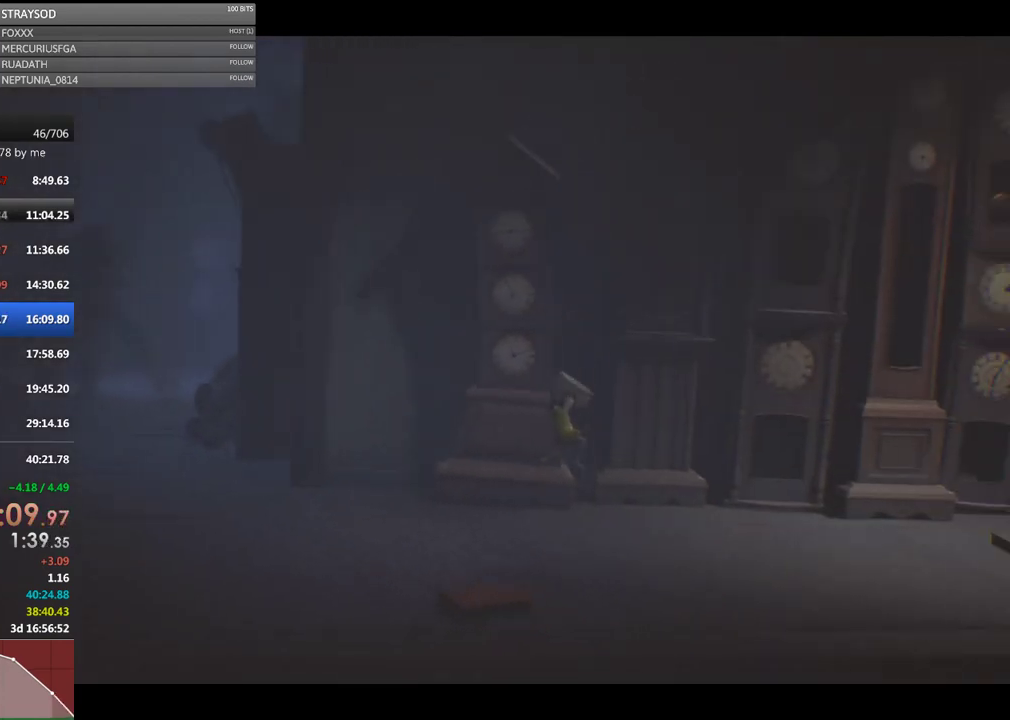
{"buttons": ["A", "X"], "left_stick": "right", "events": [[500, "A", "down"]]}
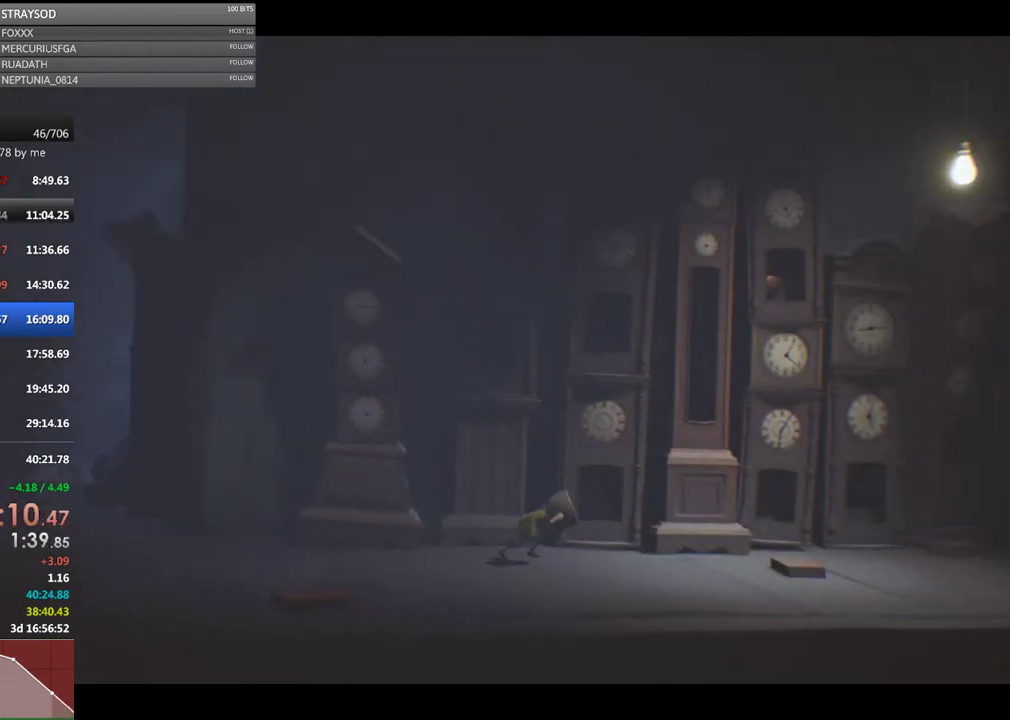
{"buttons": ["X"], "left_stick": "right", "events": [[400, "A", "up"]]}
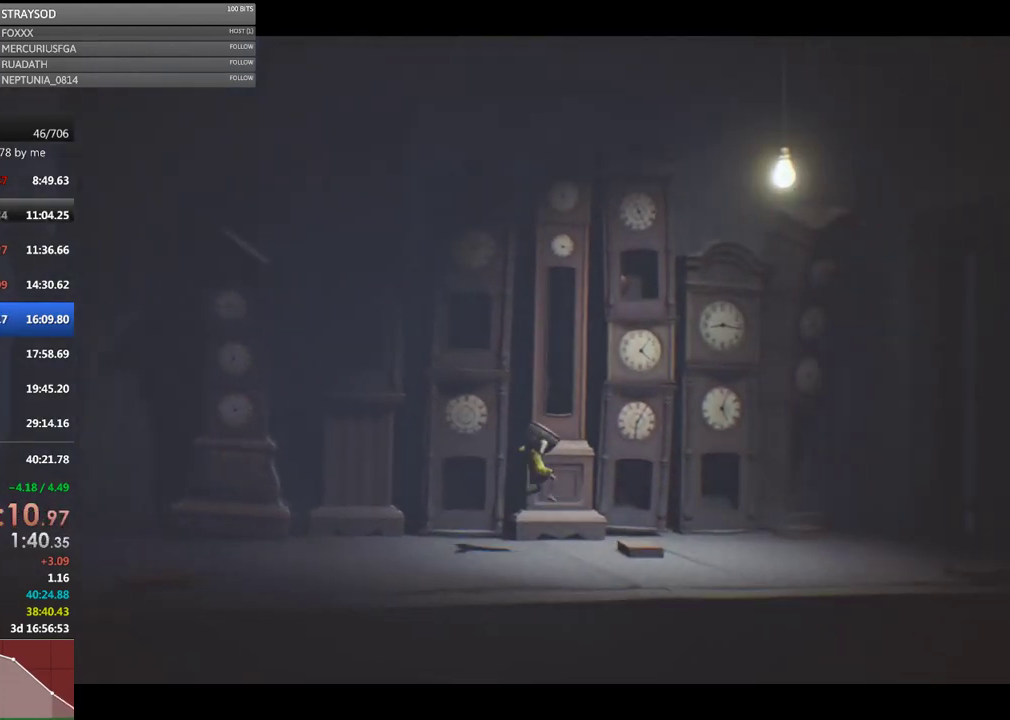
{"buttons": ["X"], "left_stick": "right", "events": []}
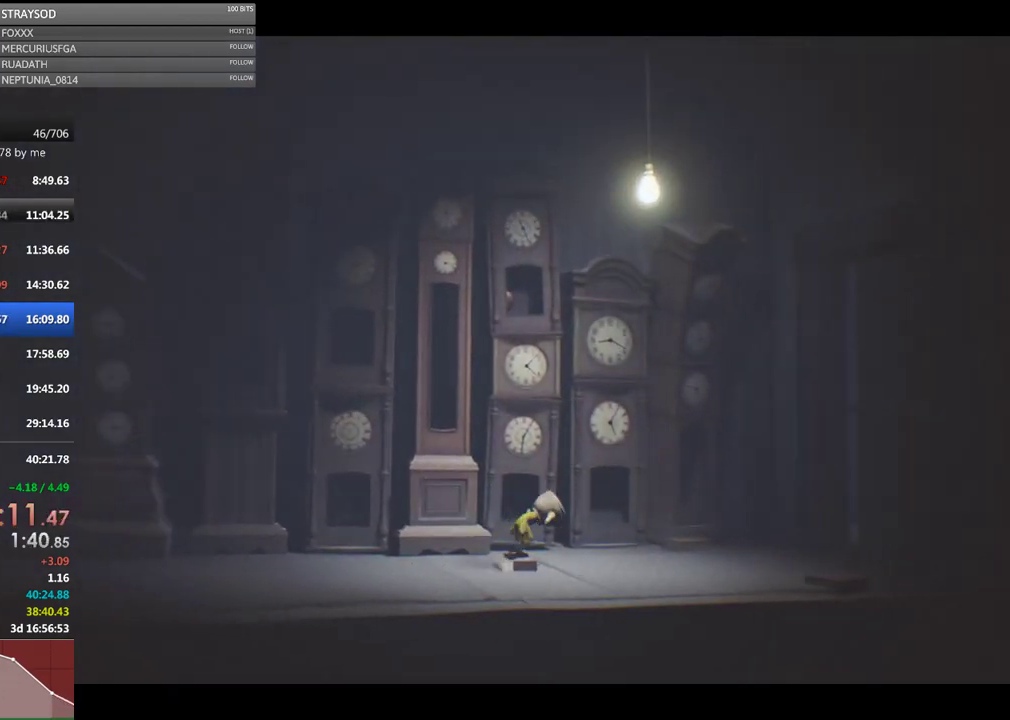
{"buttons": ["X"], "left_stick": "right", "events": []}
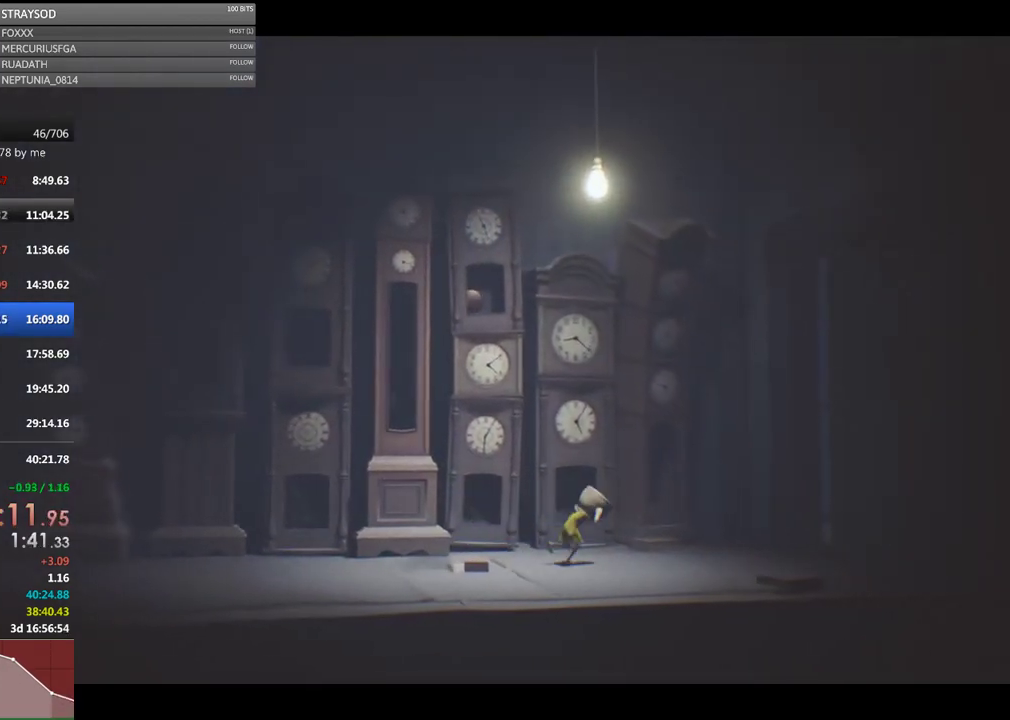
{"buttons": ["X"], "left_stick": "right", "events": []}
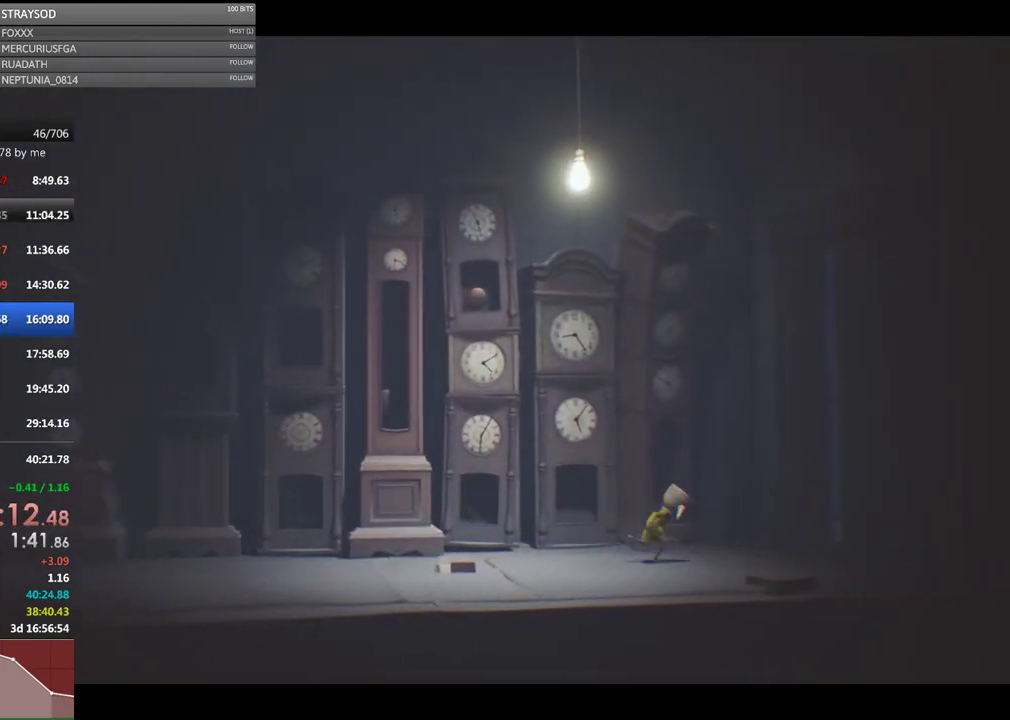
{"buttons": [], "left_stick": "right", "events": [[467, "X", "up"]]}
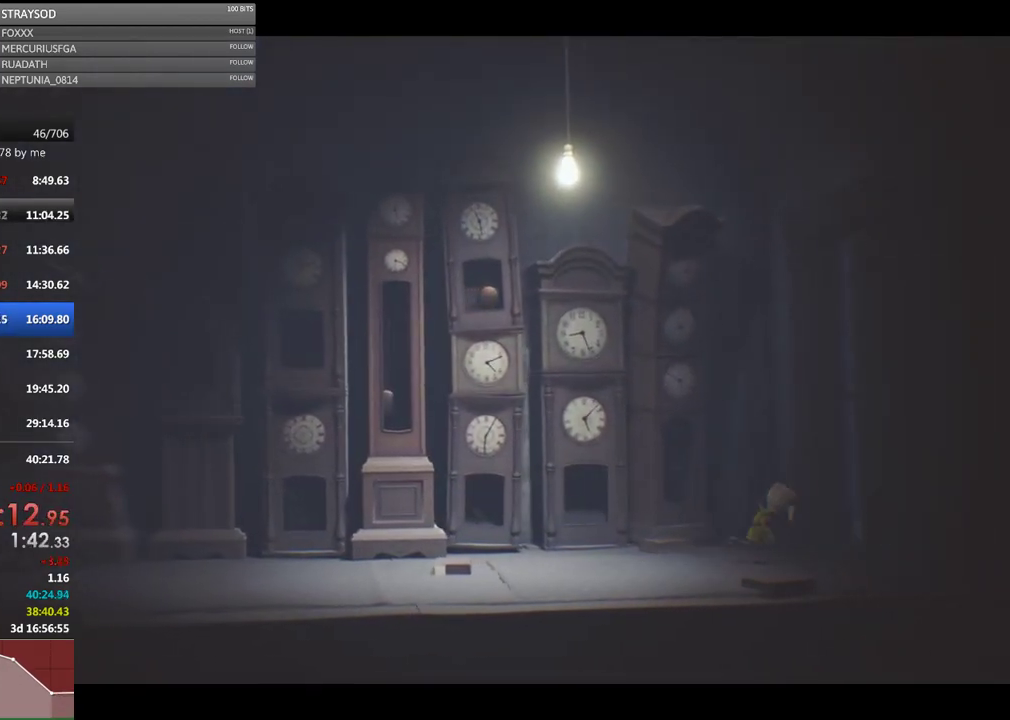
{"buttons": [], "left_stick": "up-right", "events": [[167, "left_stick", "up-right"]]}
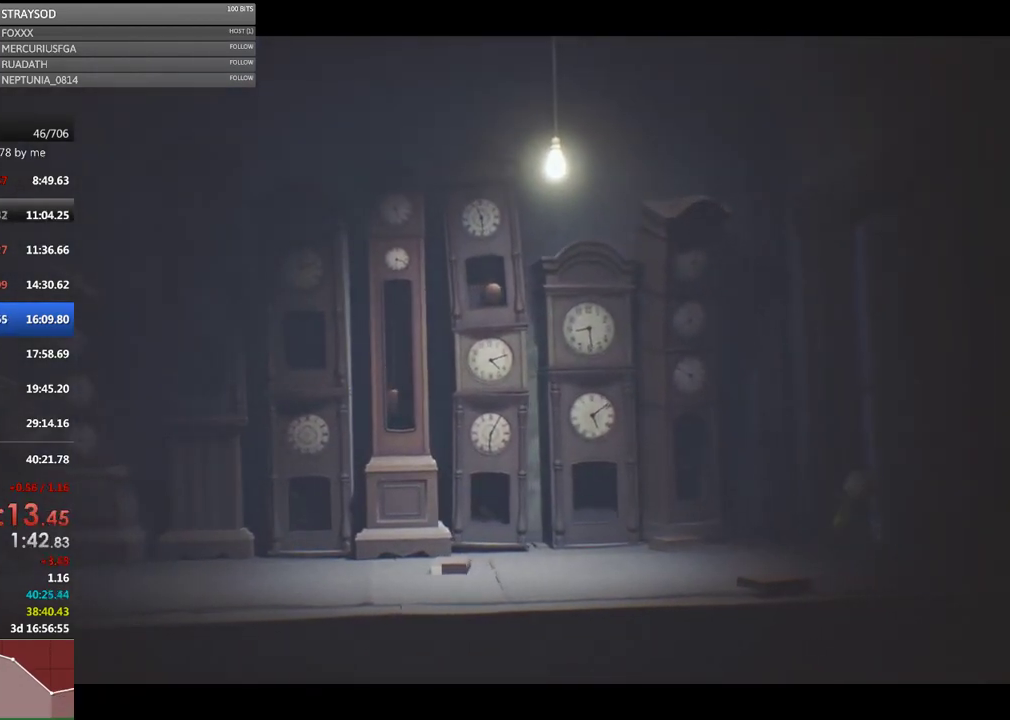
{"buttons": [], "left_stick": "up-right", "events": []}
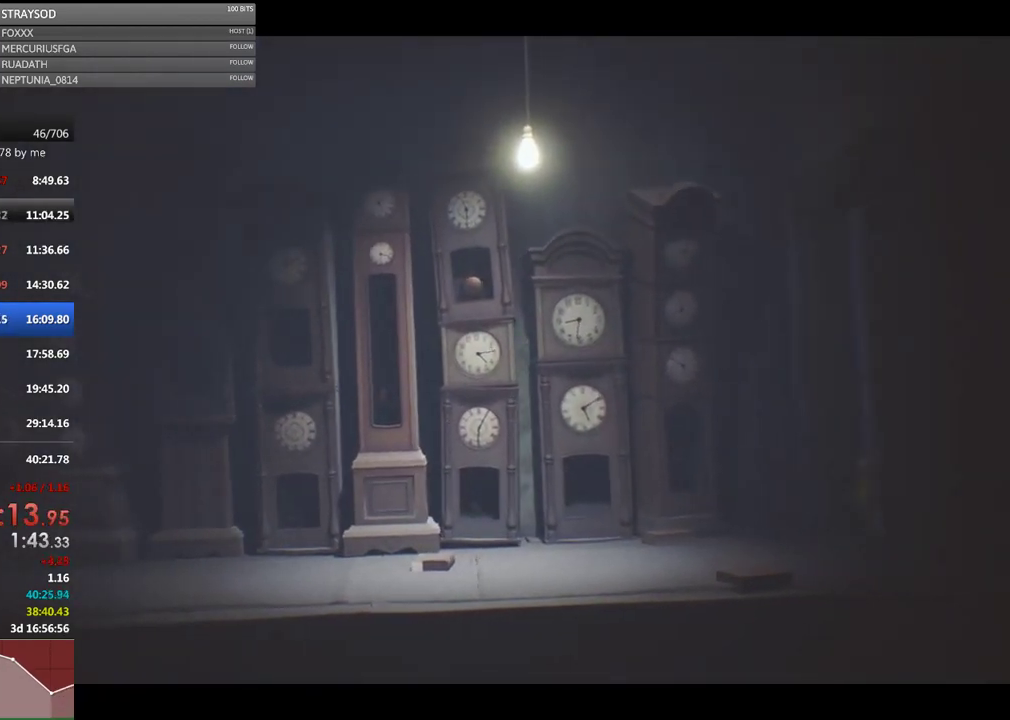
{"buttons": [], "left_stick": "up-right", "events": []}
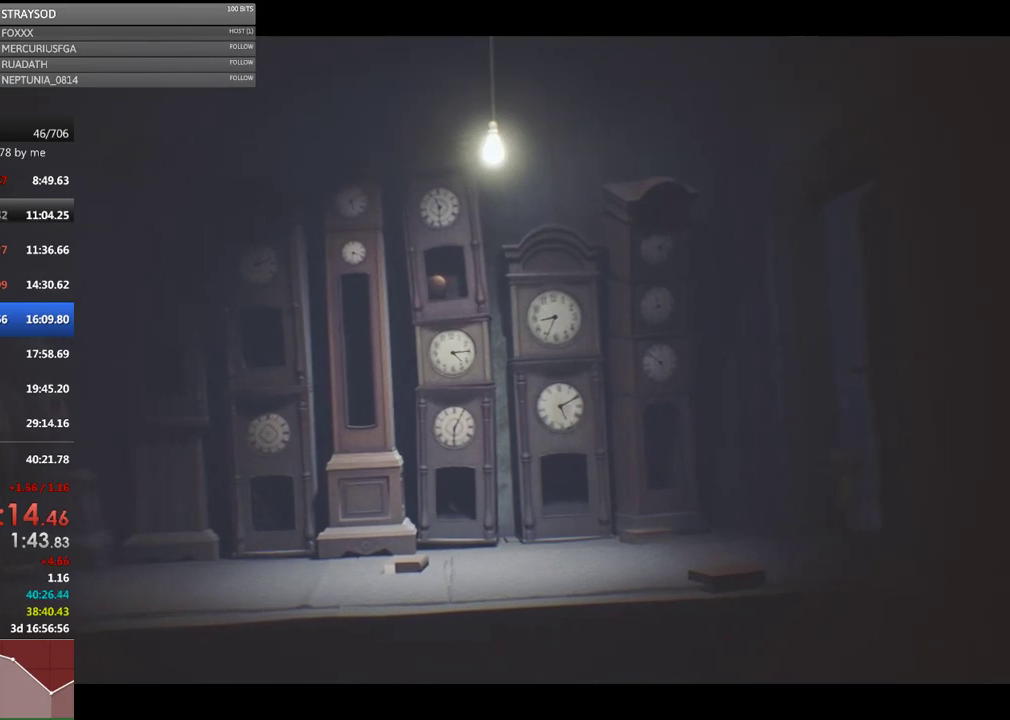
{"buttons": [], "left_stick": "up-right", "events": []}
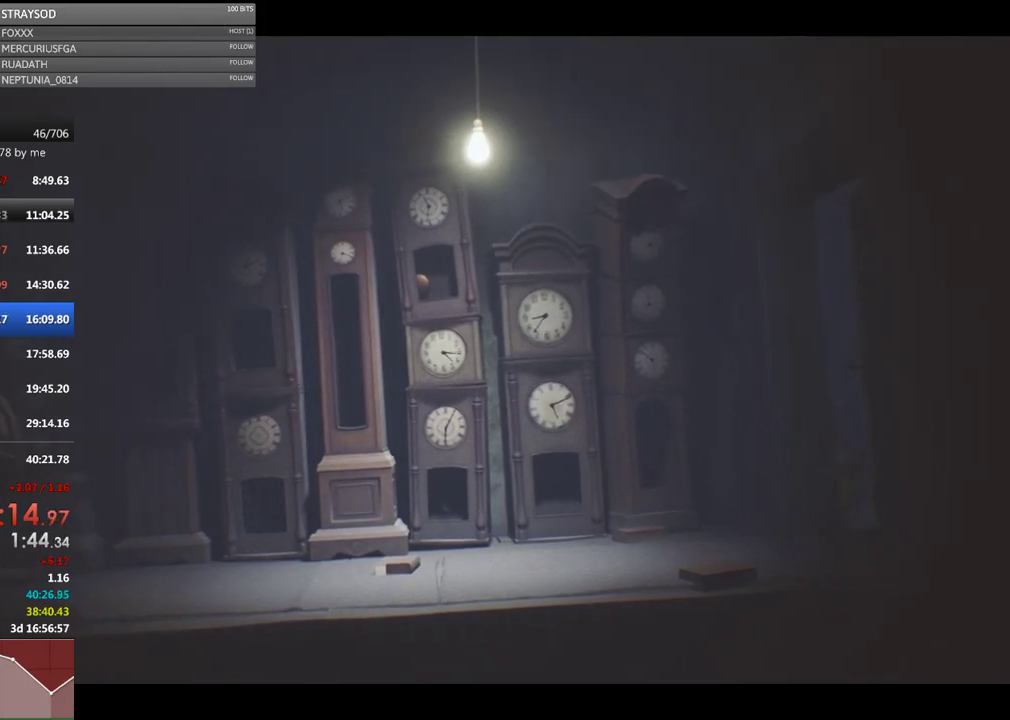
{"buttons": [], "left_stick": "right", "events": [[233, "left_stick", "center"], [467, "left_stick", "right"]]}
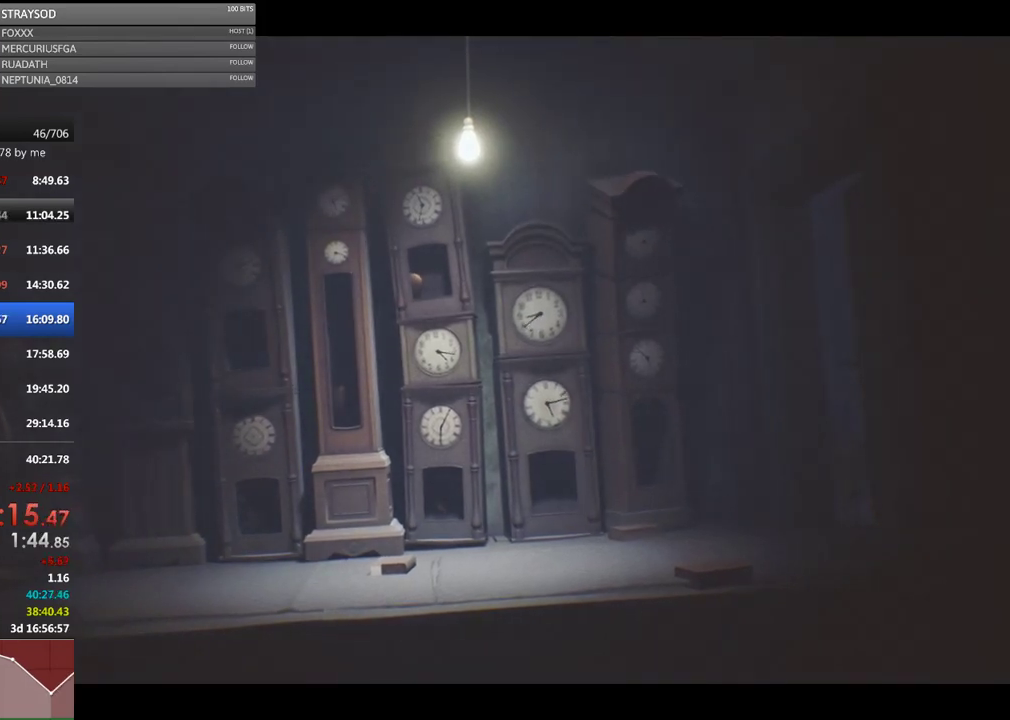
{"buttons": ["X"], "left_stick": "right", "events": [[67, "X", "down"]]}
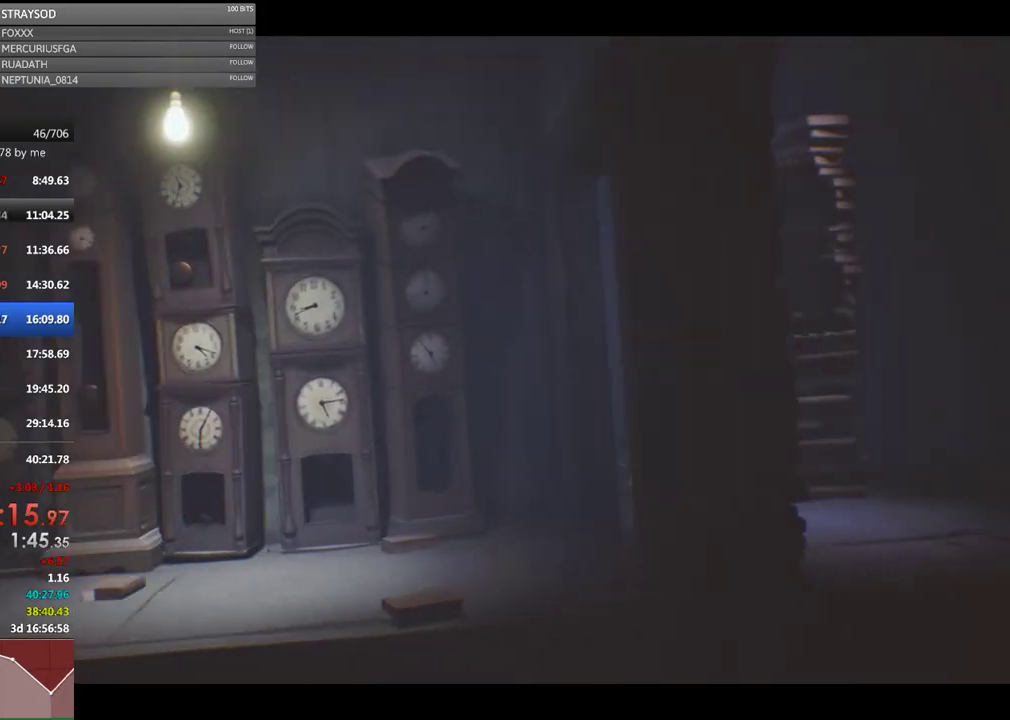
{"buttons": ["X"], "left_stick": "right", "events": []}
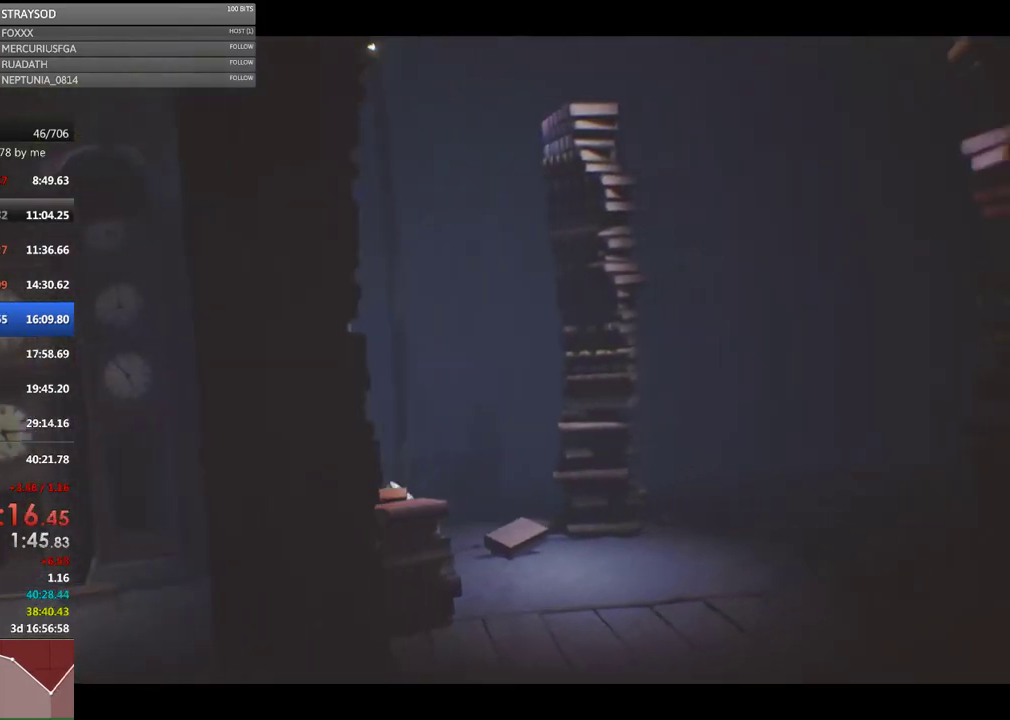
{"buttons": ["X"], "left_stick": "right", "events": [[133, "L1", "down"], [333, "L1", "up"]]}
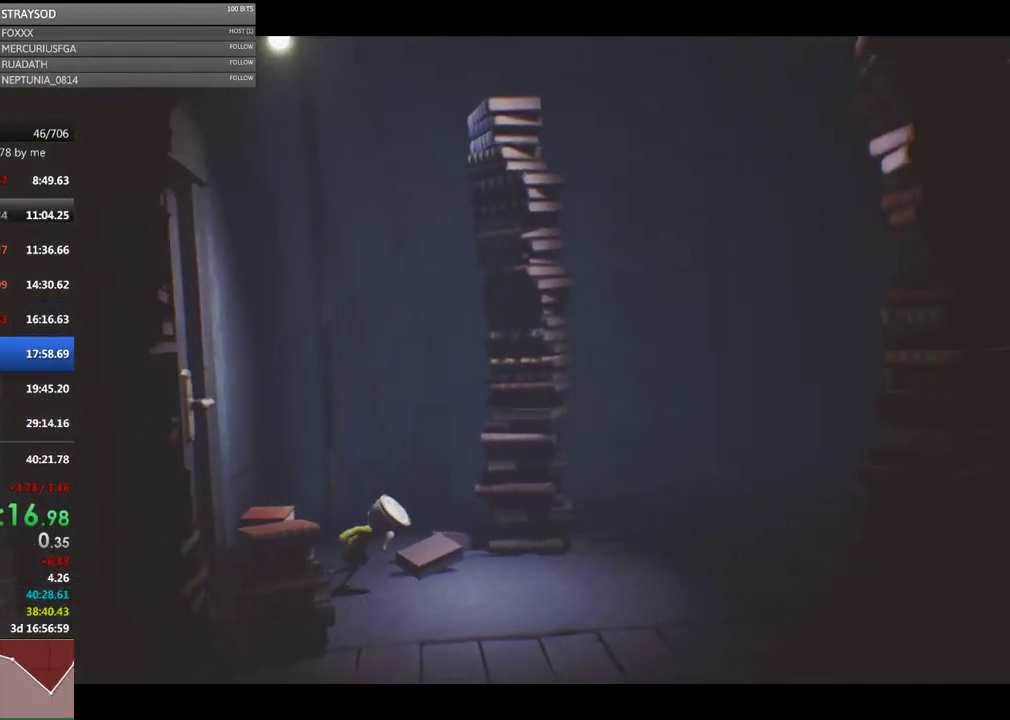
{"buttons": ["X"], "left_stick": "right", "events": []}
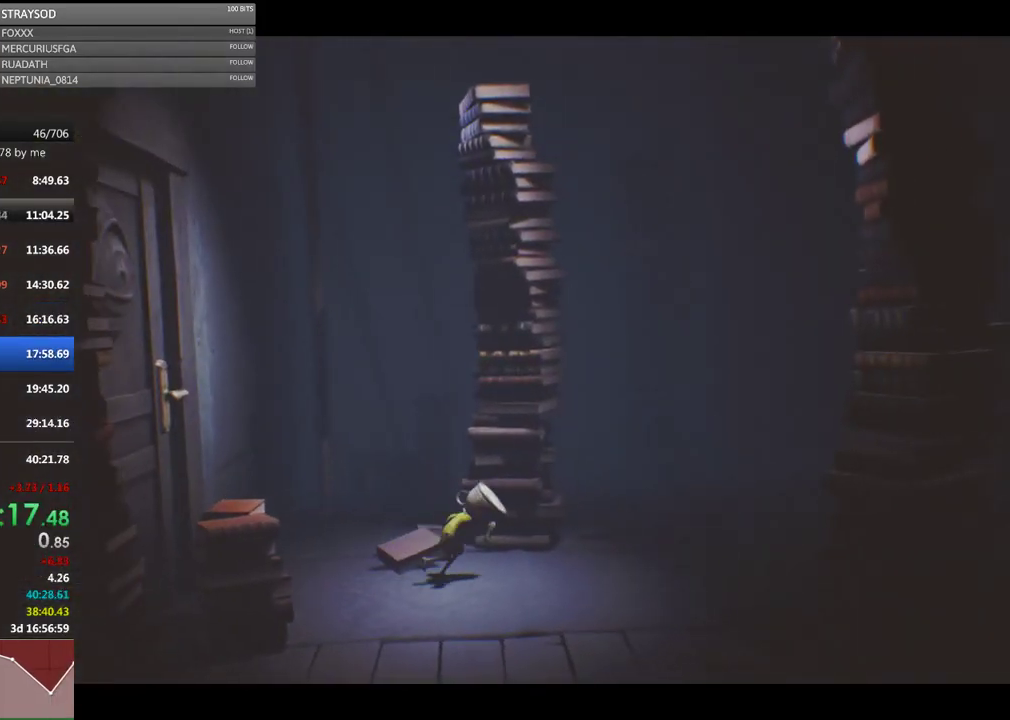
{"buttons": ["X"], "left_stick": "right", "events": [[233, "A", "down"], [467, "A", "up"]]}